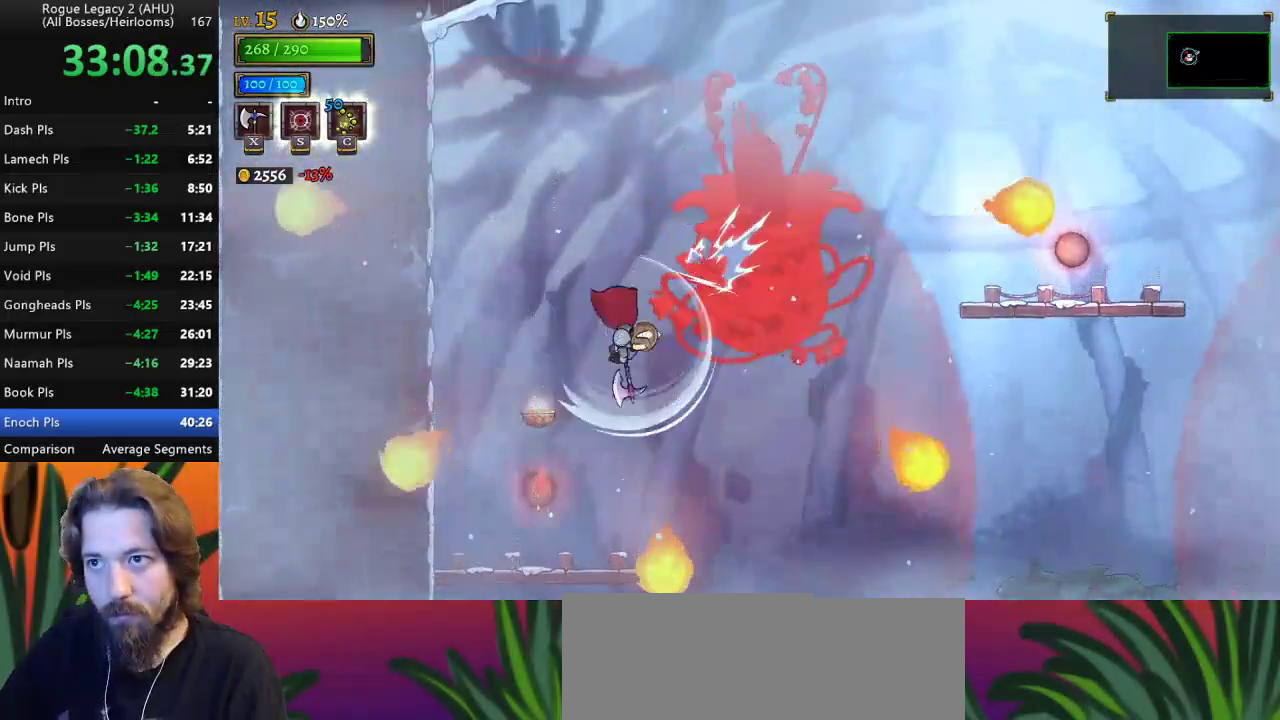
Gameplay with keyboard; each line is a JSON object with the keys held at the frame after it. "events" lists presses ("down") and releases ("up") of "a", "c", "d", "down", "left", "right", "s", "up", "x" and "z" between this image and that frame as [ms after this image, input, new state], when the widget could be followed in between. No other keys are recorded. Mouse input is not recorded. Not read: other_keys.
{"keys": ["d", "right"], "events": [[83, "right", "up"], [217, "right", "down"], [400, "d", "down"]]}
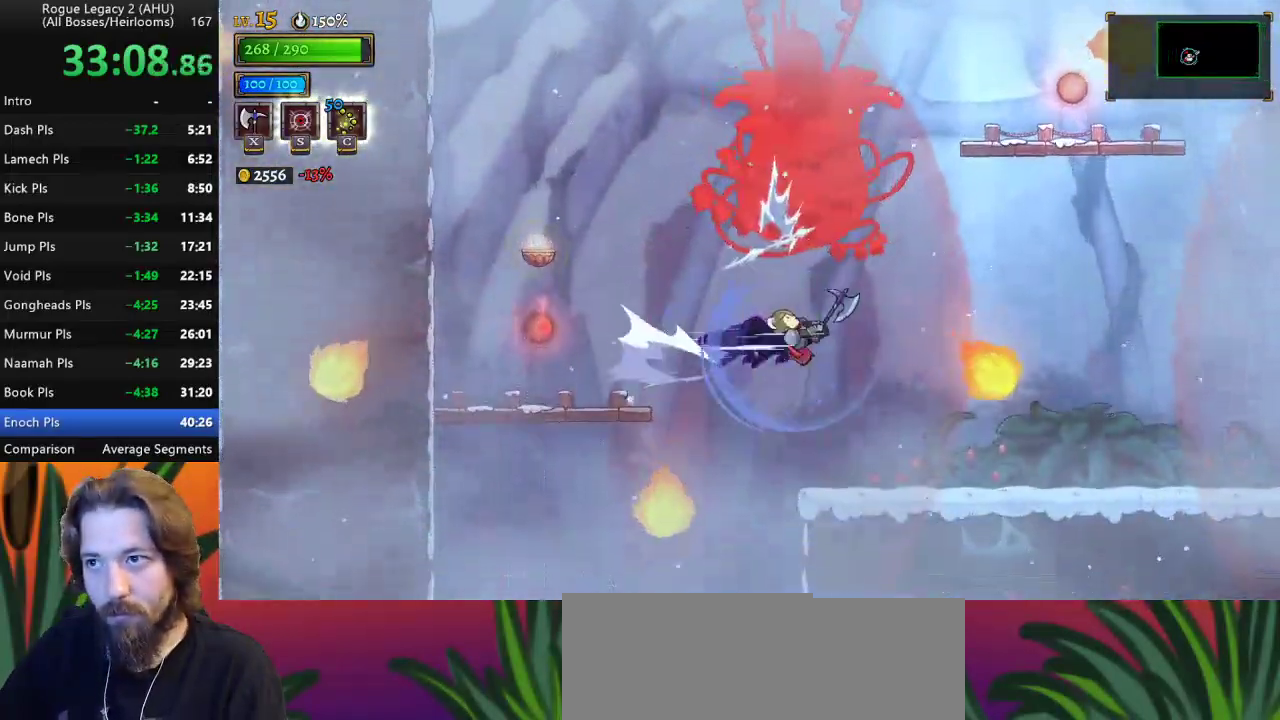
{"keys": ["z"], "events": [[183, "right", "up"], [300, "d", "up"], [483, "z", "down"]]}
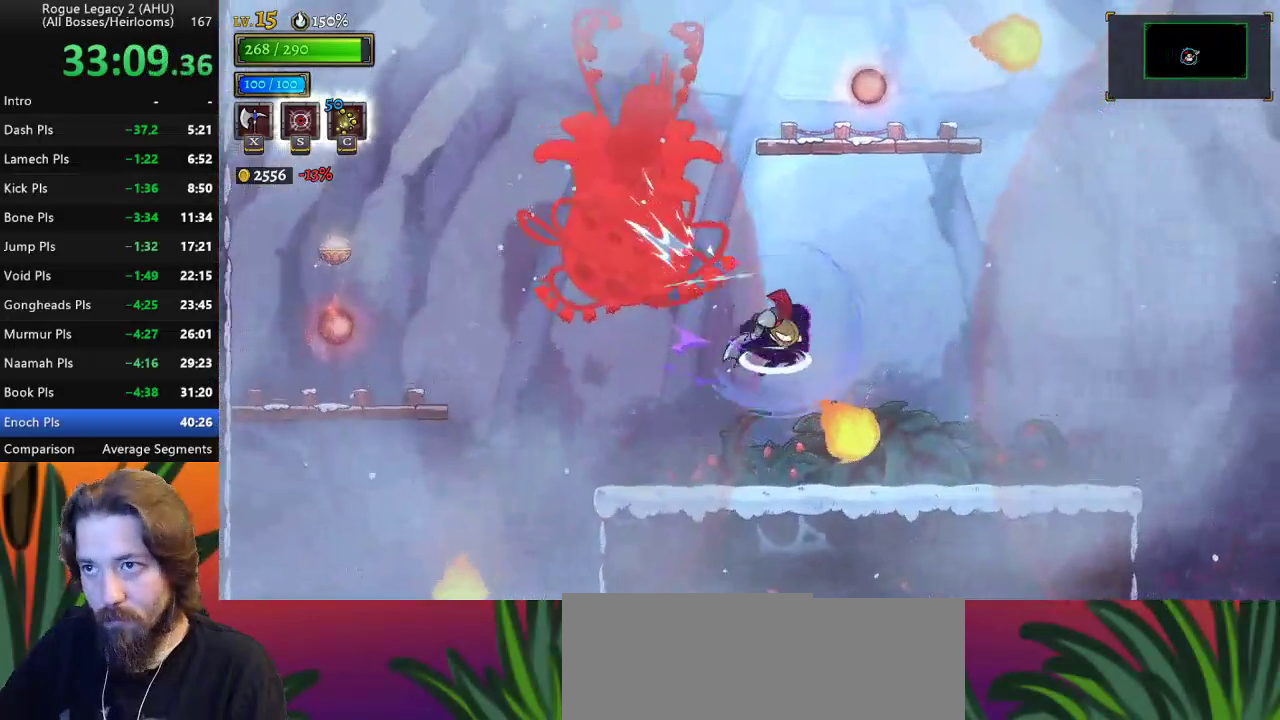
{"keys": ["z"], "events": [[217, "right", "down"], [300, "right", "up"]]}
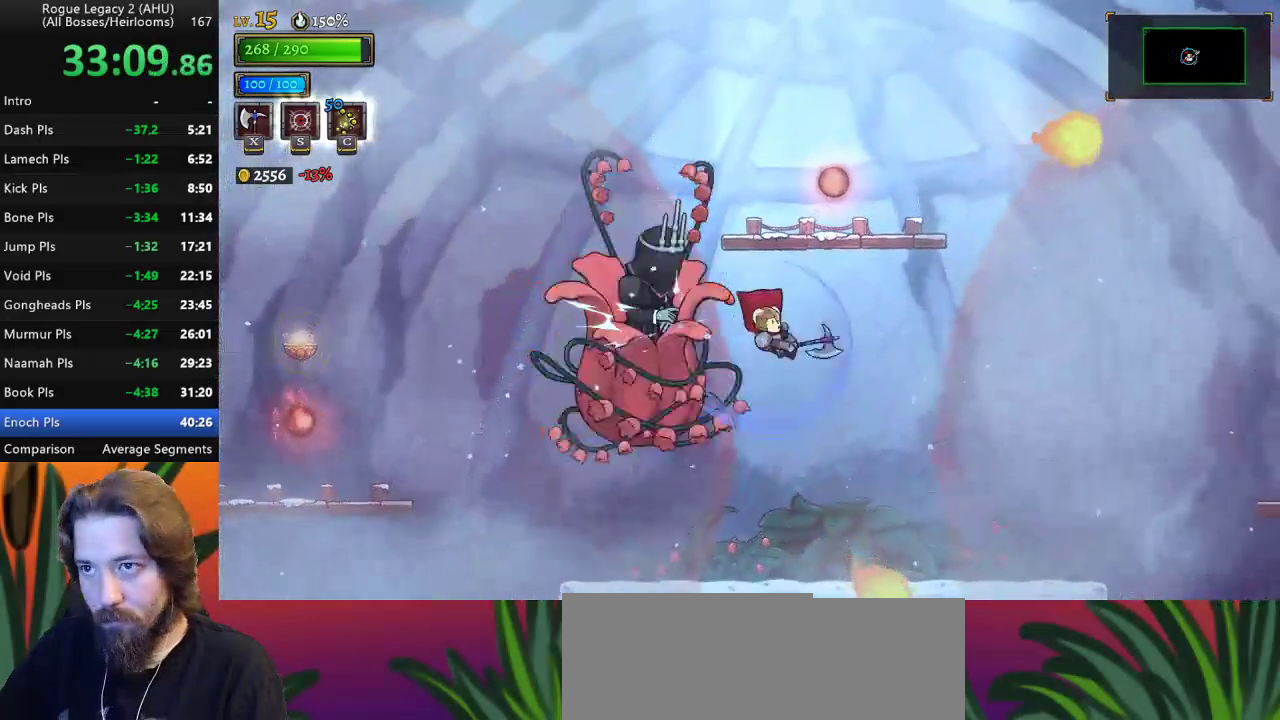
{"keys": ["right"], "events": [[217, "z", "up"], [450, "right", "down"]]}
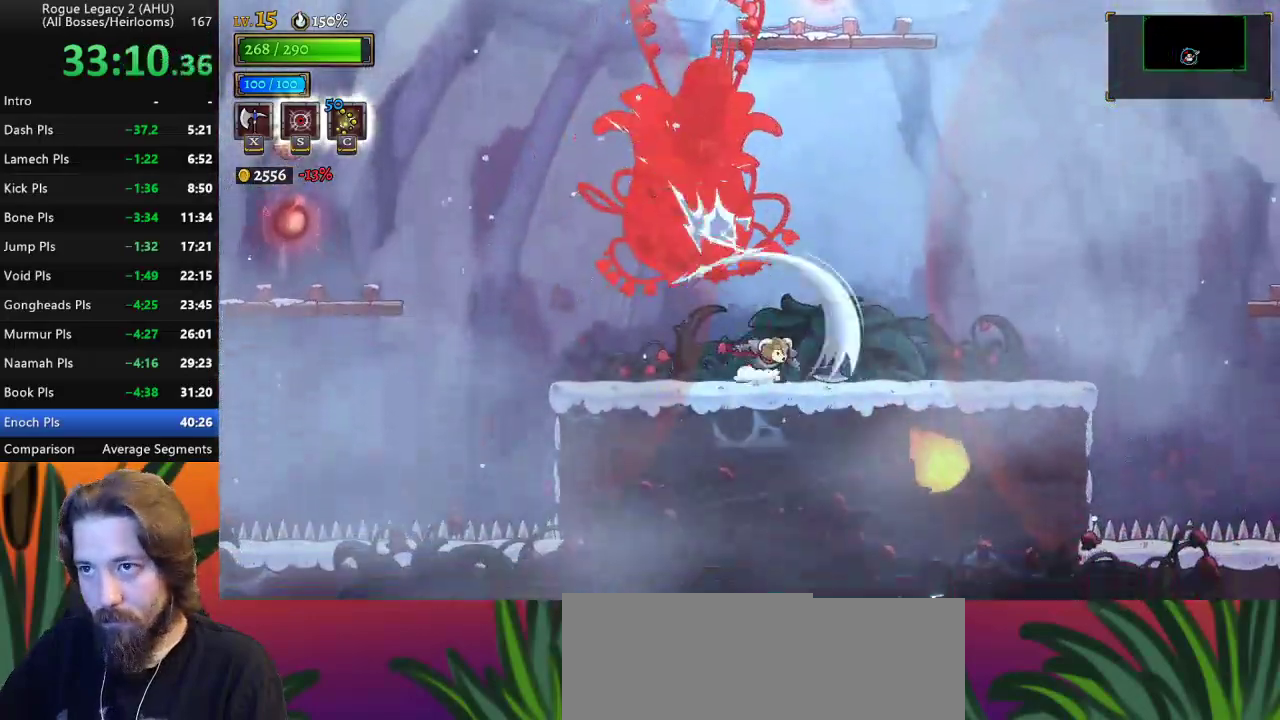
{"keys": ["right"], "events": []}
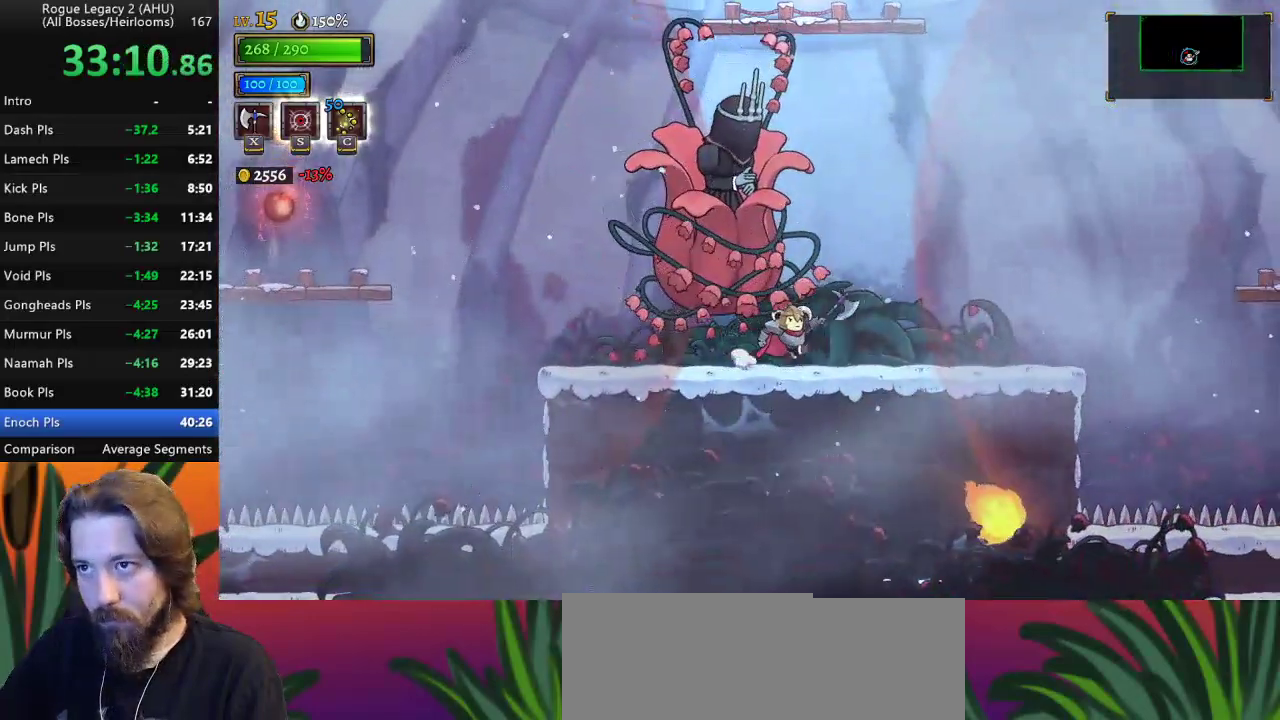
{"keys": ["right"], "events": [[250, "left", "down"], [300, "right", "up"], [300, "x", "down"], [383, "left", "up"], [383, "x", "up"], [417, "right", "down"]]}
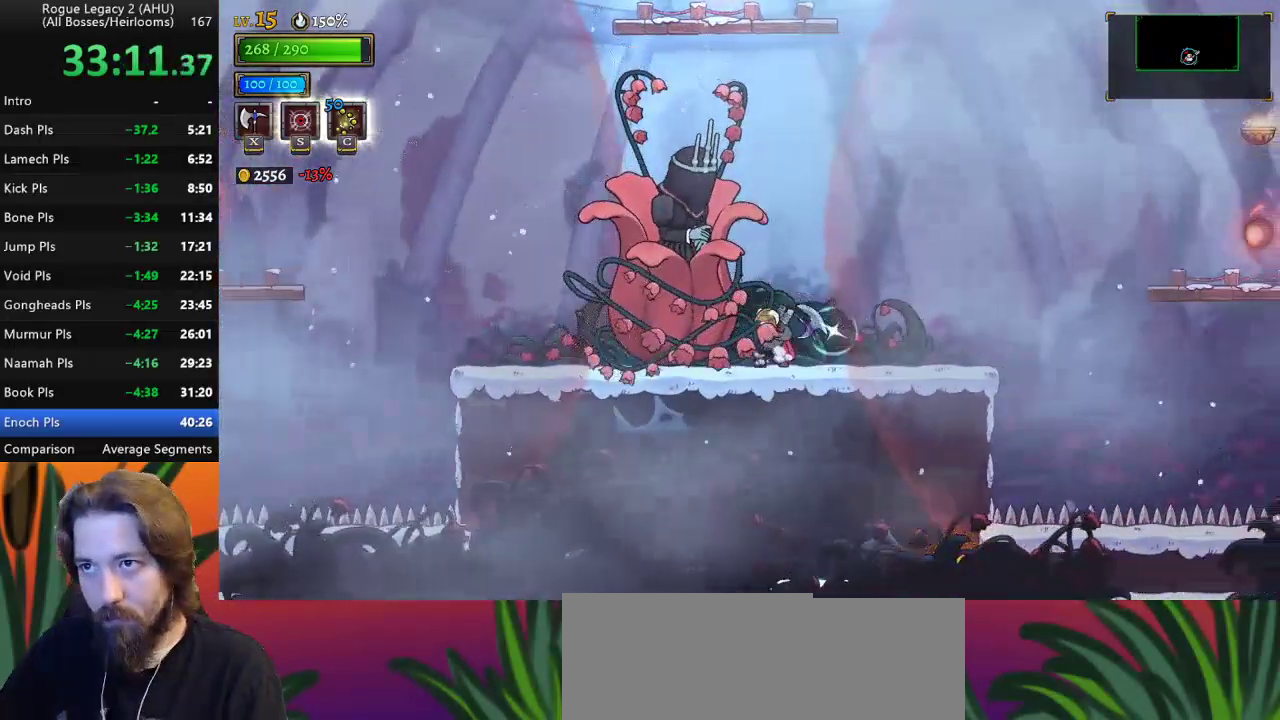
{"keys": ["right"], "events": [[167, "d", "down"], [300, "d", "up"]]}
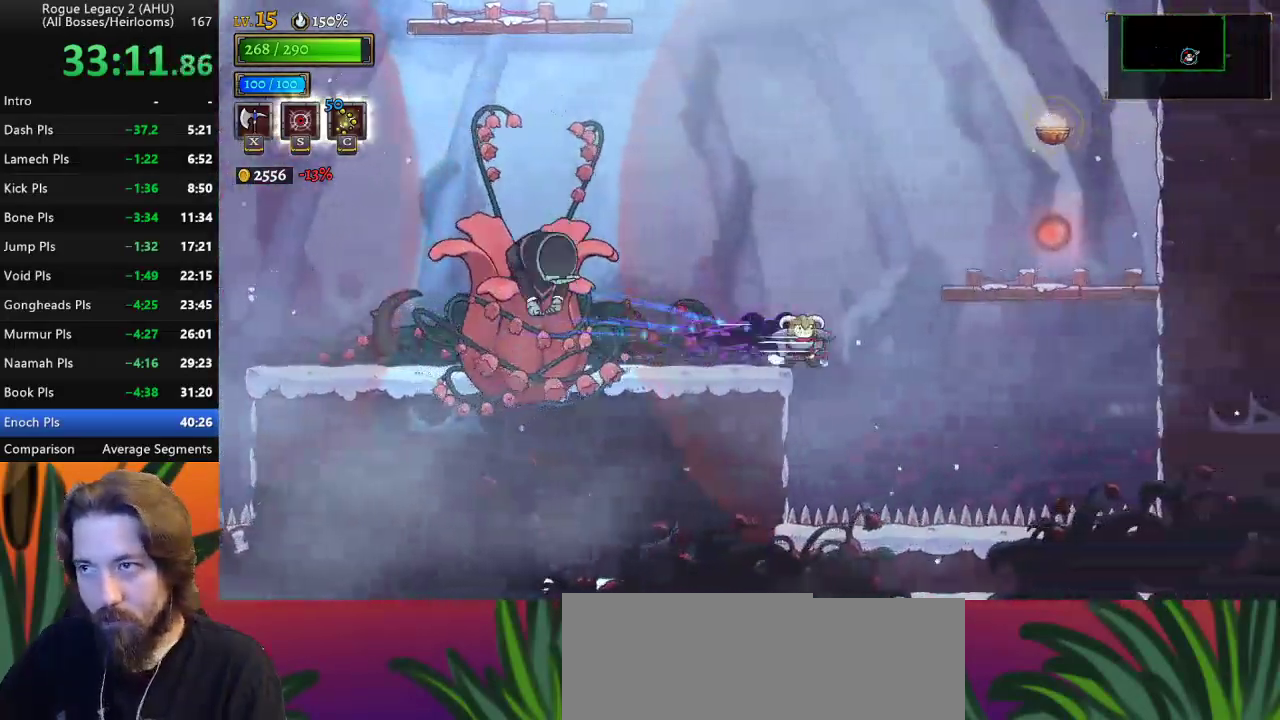
{"keys": ["right"], "events": [[50, "z", "down"], [183, "d", "down"], [217, "z", "up"], [333, "d", "up"]]}
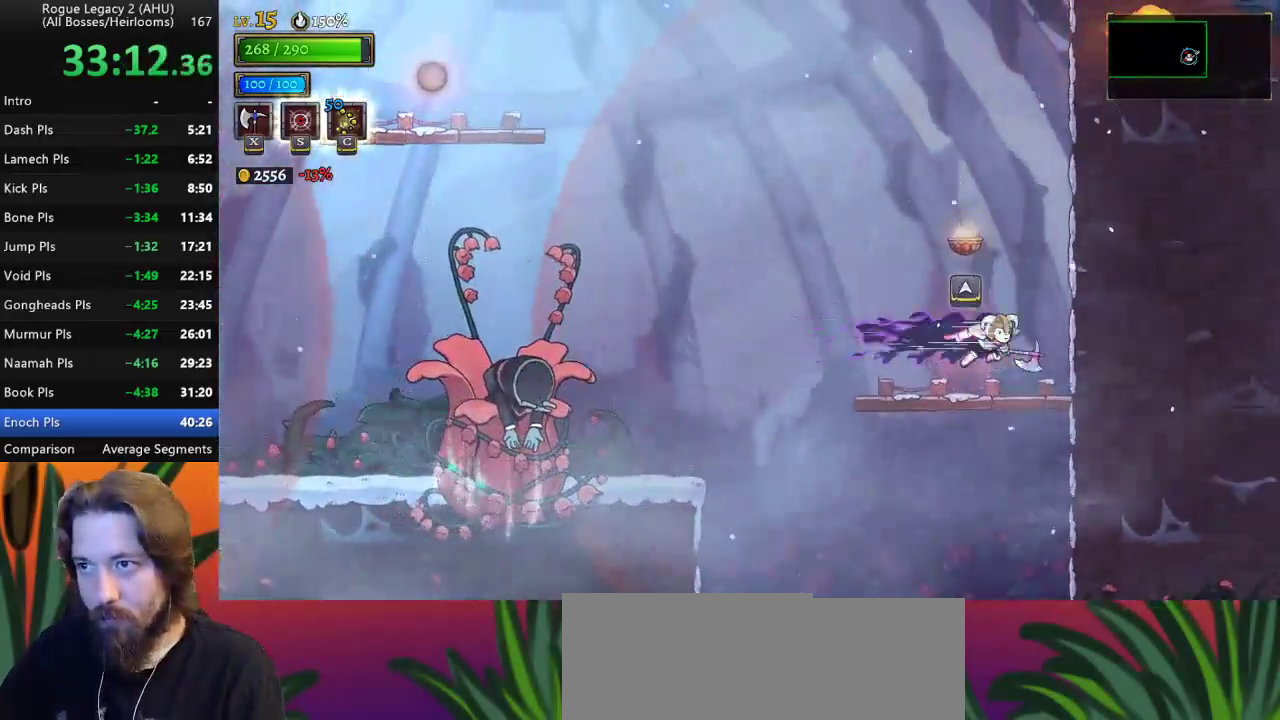
{"keys": [], "events": [[17, "right", "up"], [67, "up", "down"], [150, "up", "up"], [200, "left", "down"], [317, "c", "down"], [317, "left", "up"], [350, "c", "up"]]}
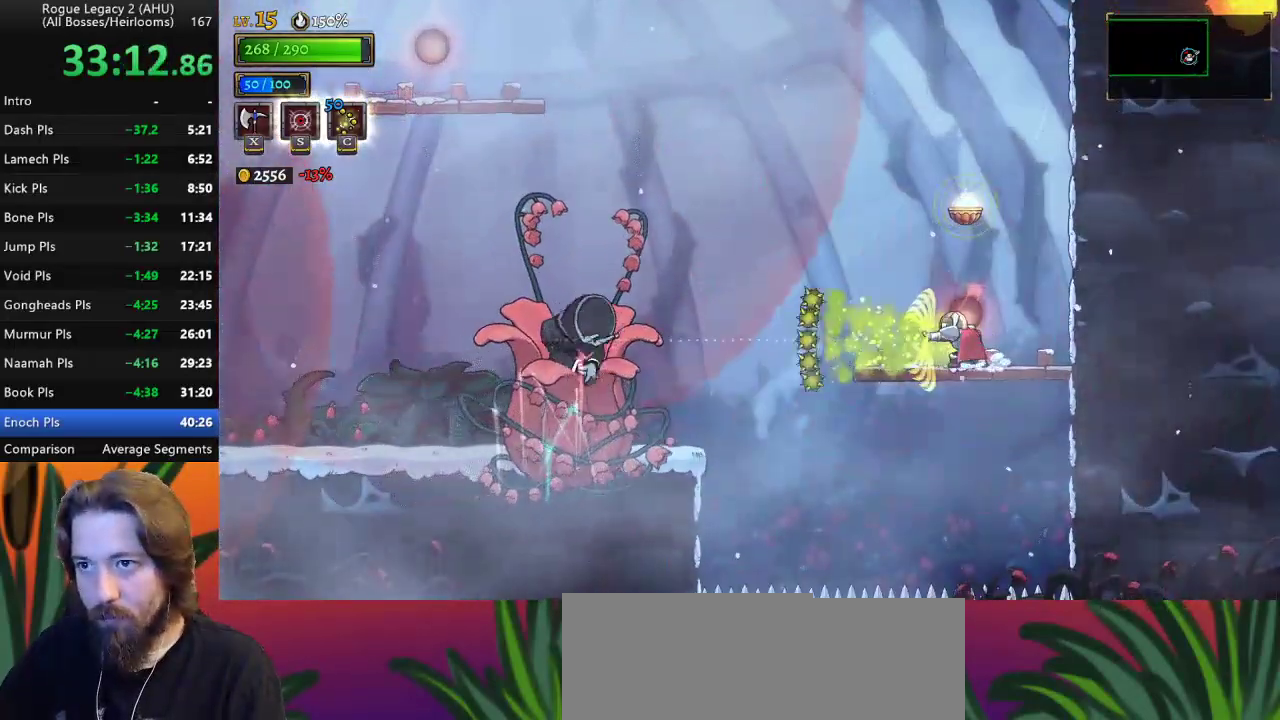
{"keys": ["left", "z"], "events": [[167, "left", "down"], [417, "x", "down"], [417, "z", "down"], [500, "x", "up"]]}
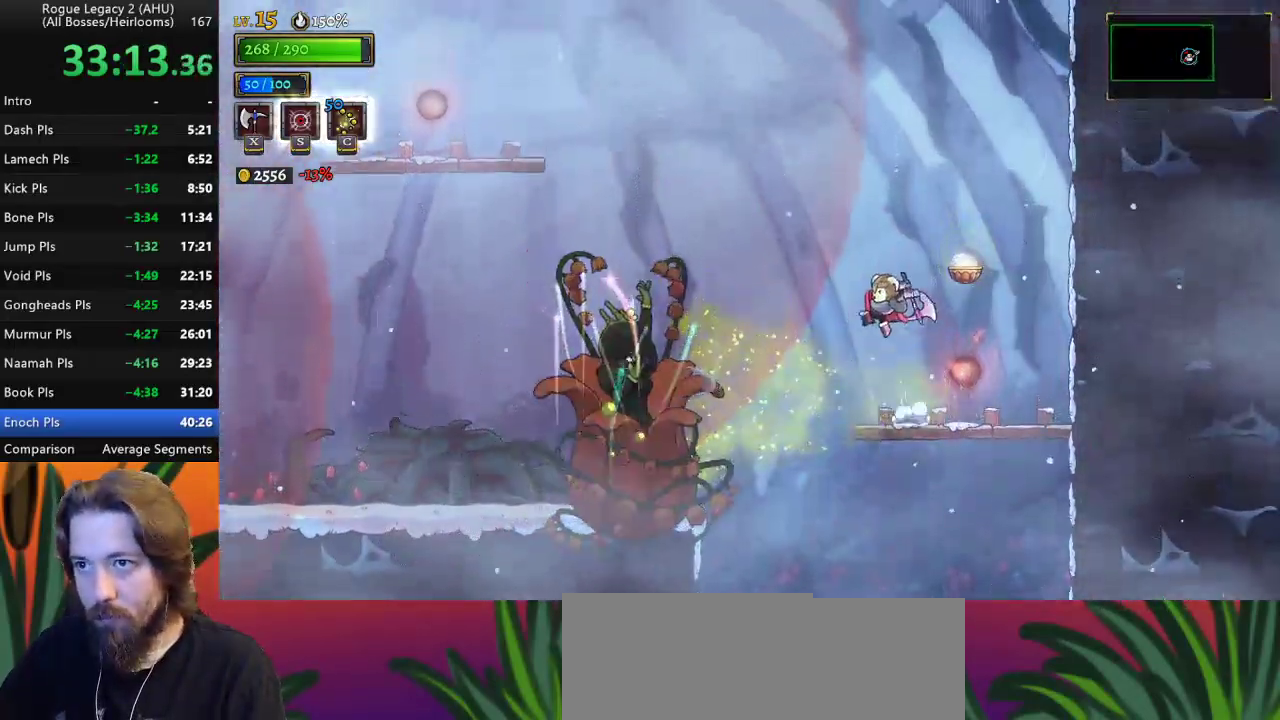
{"keys": ["z"], "events": [[67, "z", "up"], [100, "left", "up"], [217, "left", "down"], [300, "left", "up"], [500, "z", "down"]]}
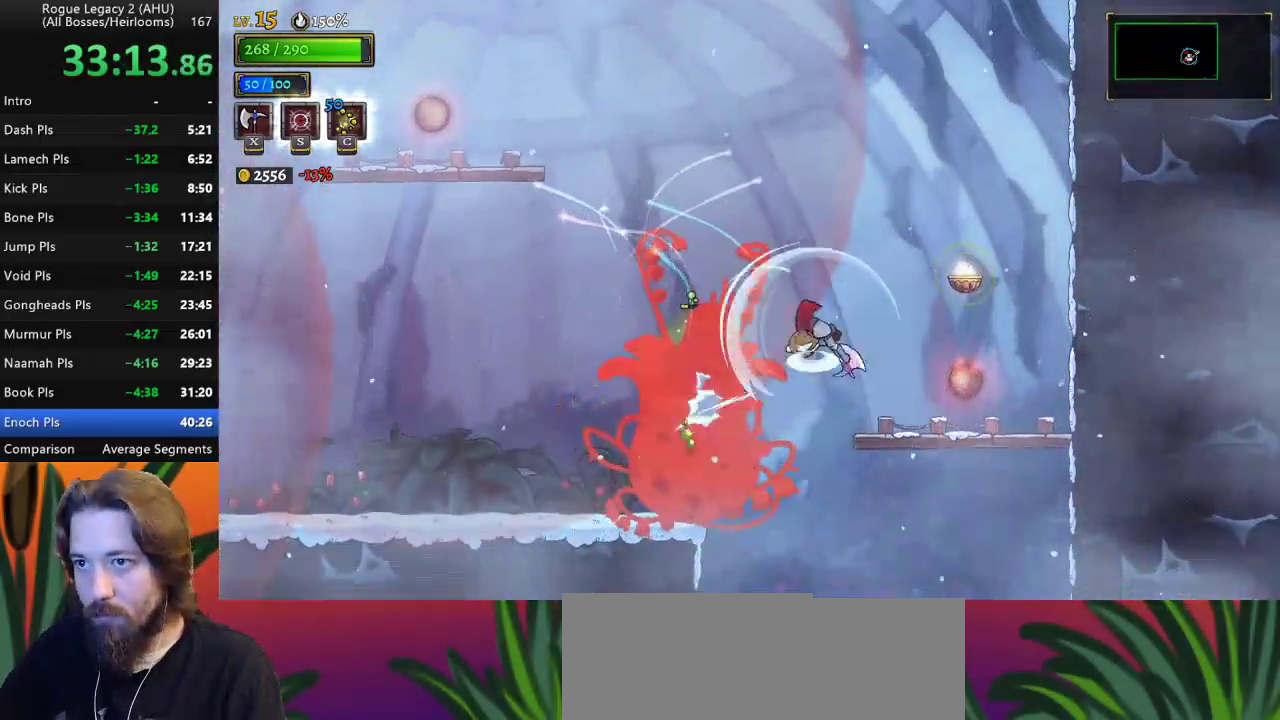
{"keys": [], "events": [[250, "right", "down"], [400, "right", "up"], [500, "z", "up"]]}
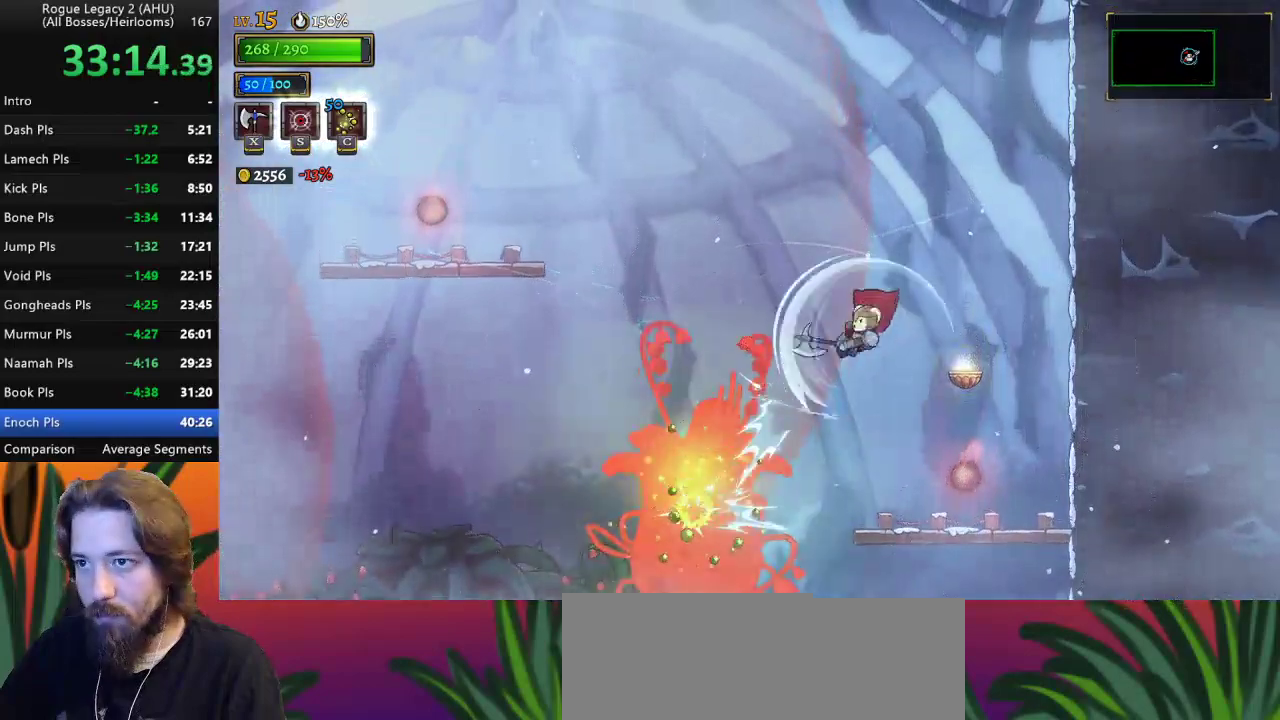
{"keys": ["right"], "events": [[150, "left", "down"], [217, "left", "up"], [267, "right", "down"]]}
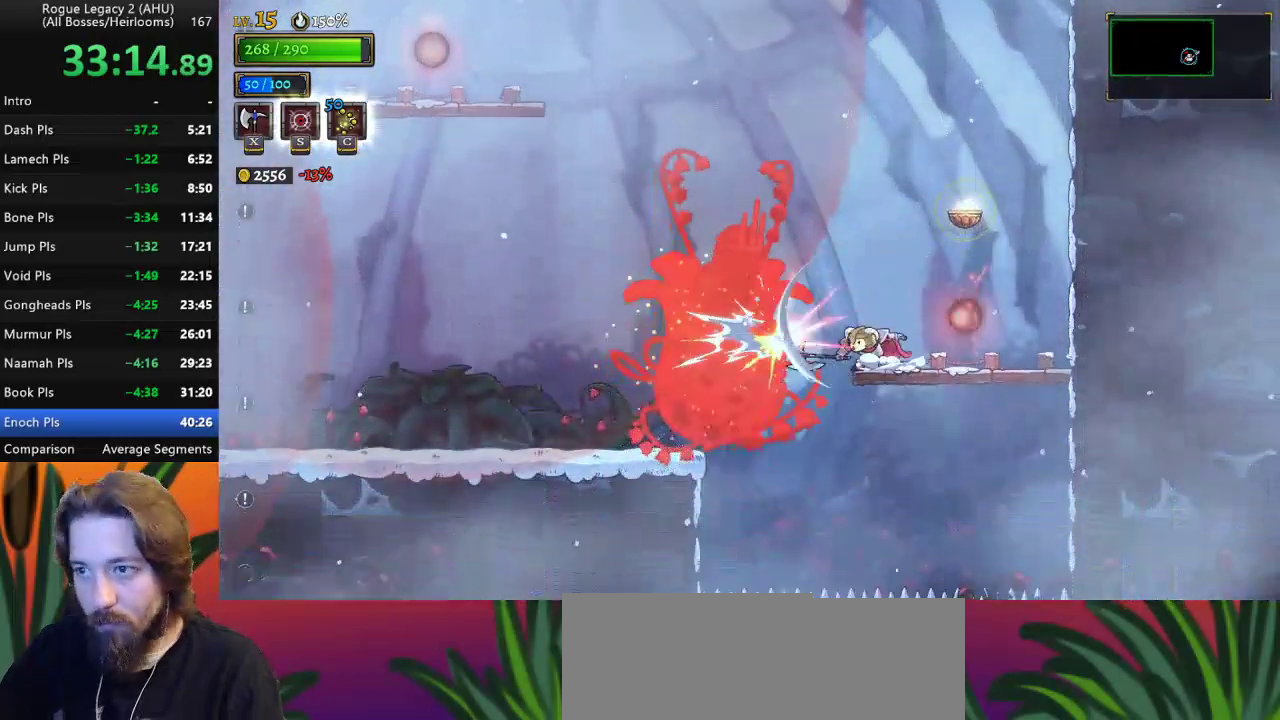
{"keys": ["right"], "events": [[100, "right", "up"], [350, "right", "down"]]}
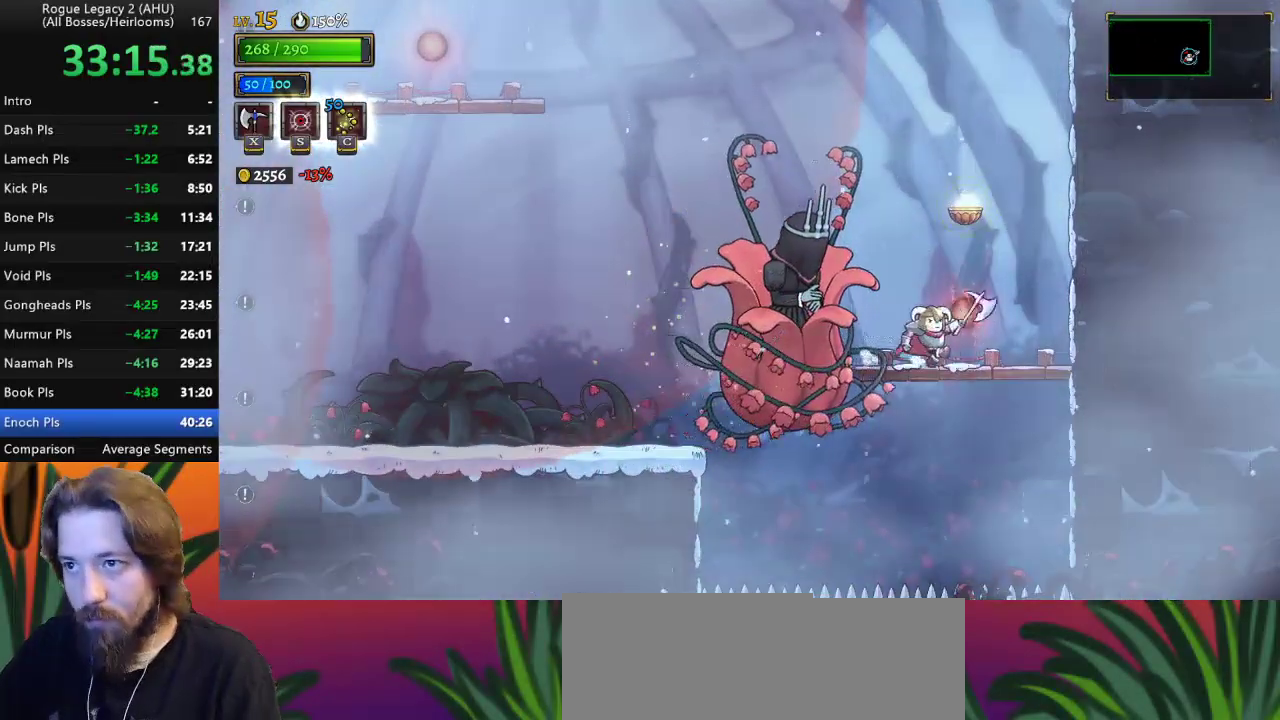
{"keys": ["right"], "events": [[133, "left", "down"], [150, "right", "up"], [150, "x", "down"], [217, "x", "up"], [250, "left", "up"], [250, "right", "down"]]}
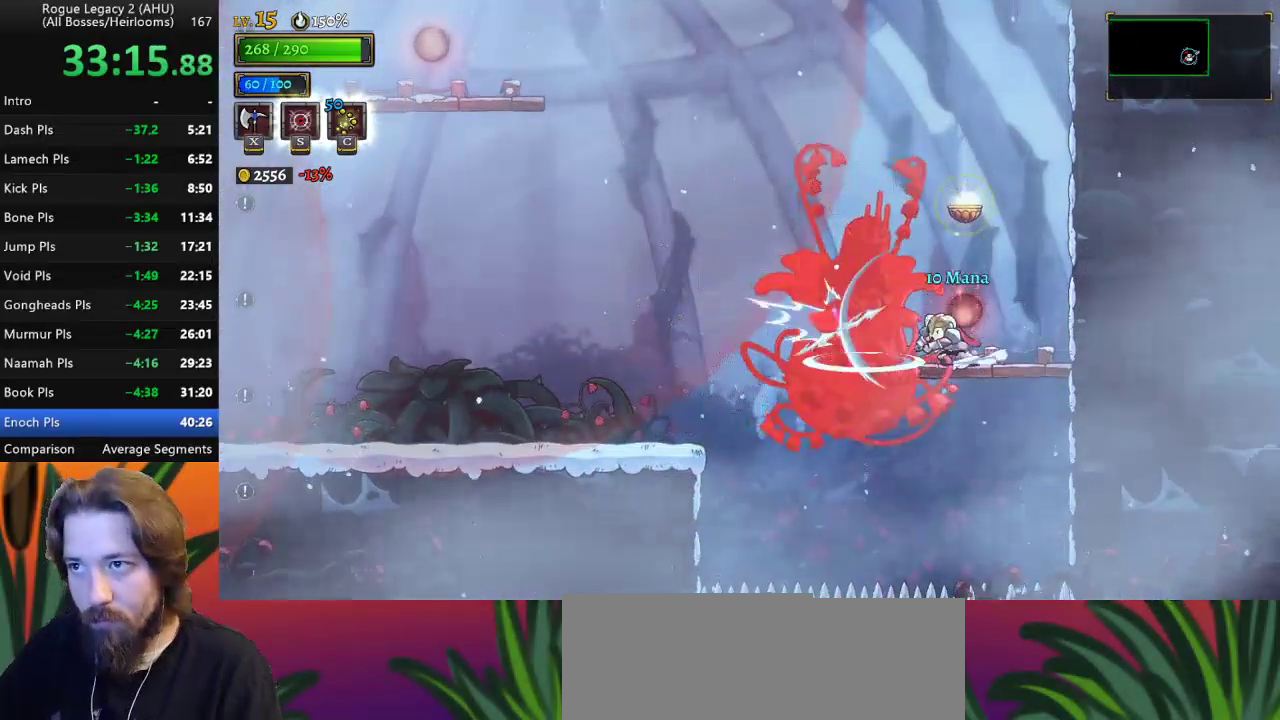
{"keys": ["right", "x", "z"], "events": [[467, "z", "down"], [500, "x", "down"]]}
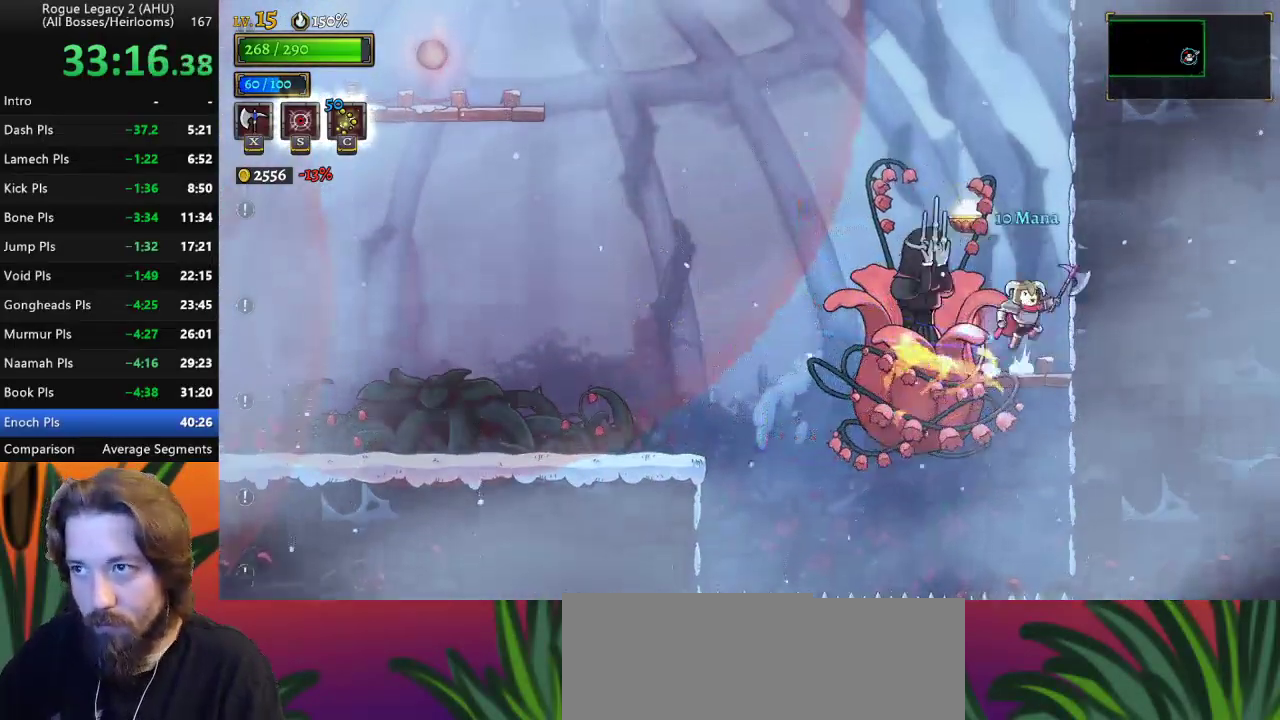
{"keys": ["left"], "events": [[50, "right", "up"], [117, "left", "down"], [400, "x", "up"], [433, "z", "up"]]}
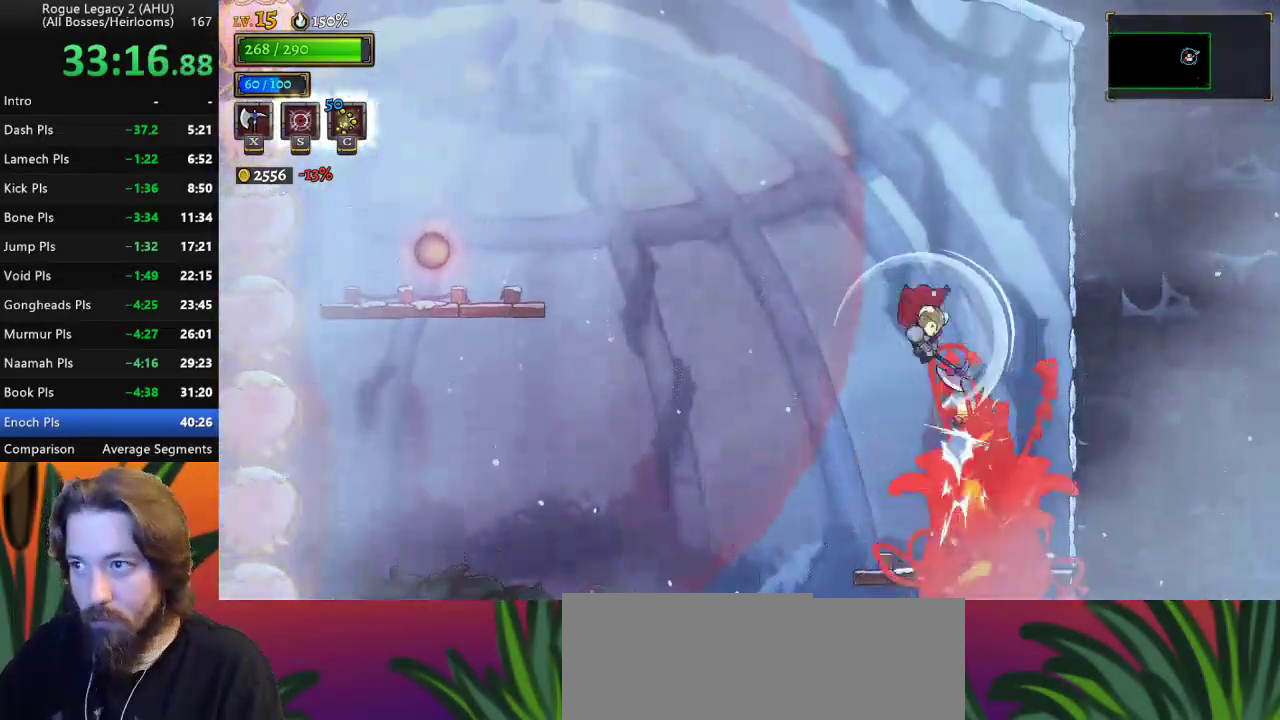
{"keys": [], "events": [[83, "left", "up"]]}
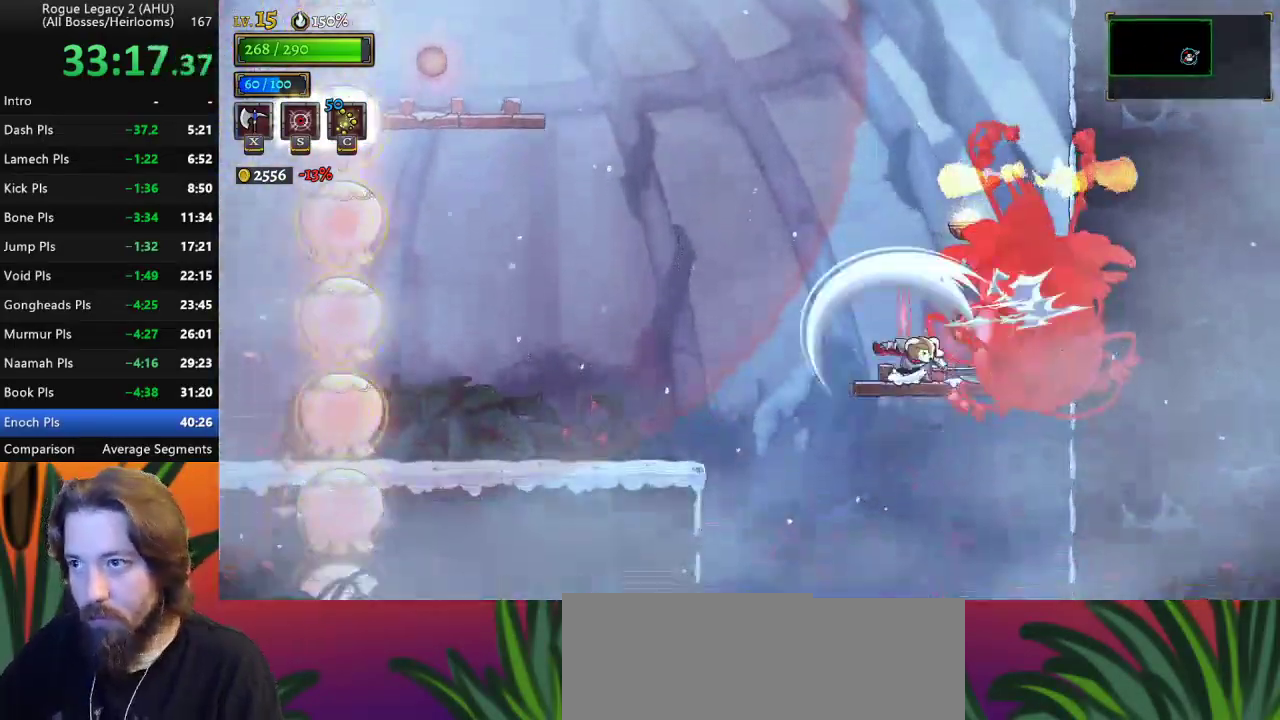
{"keys": ["right"], "events": [[467, "right", "down"]]}
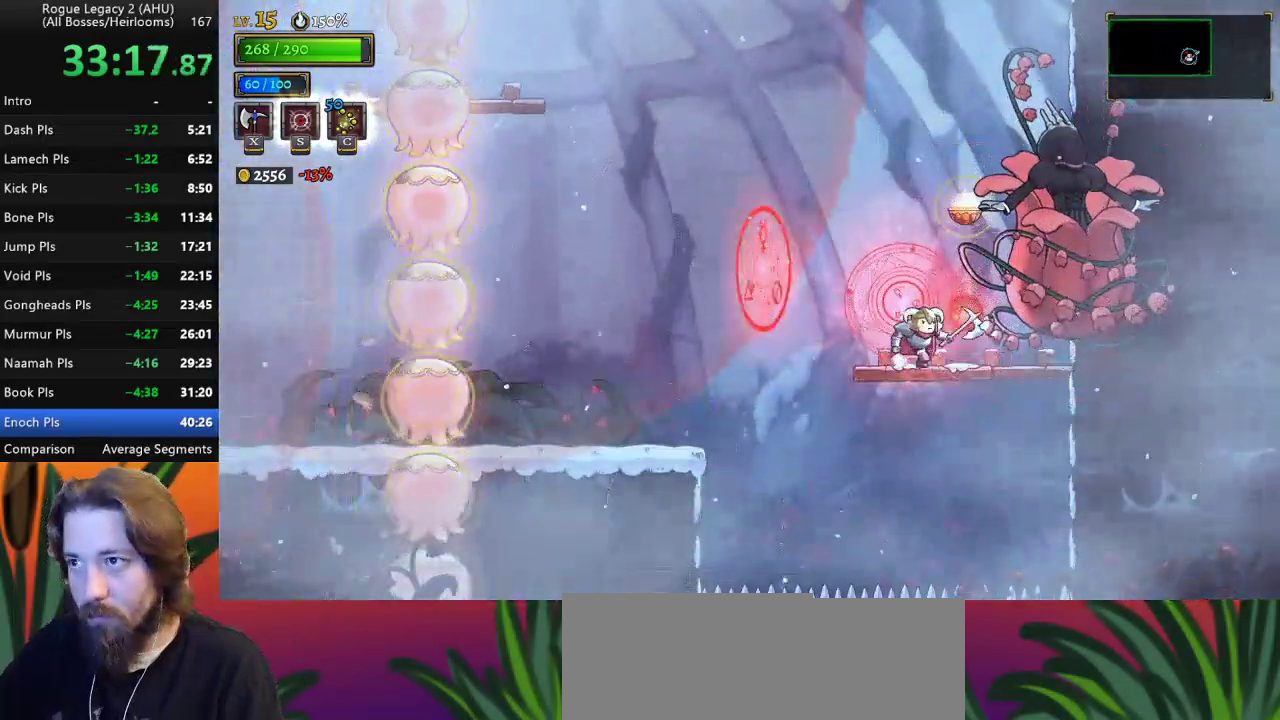
{"keys": ["x"], "events": [[67, "right", "up"], [167, "right", "down"], [300, "right", "up"], [433, "x", "down"]]}
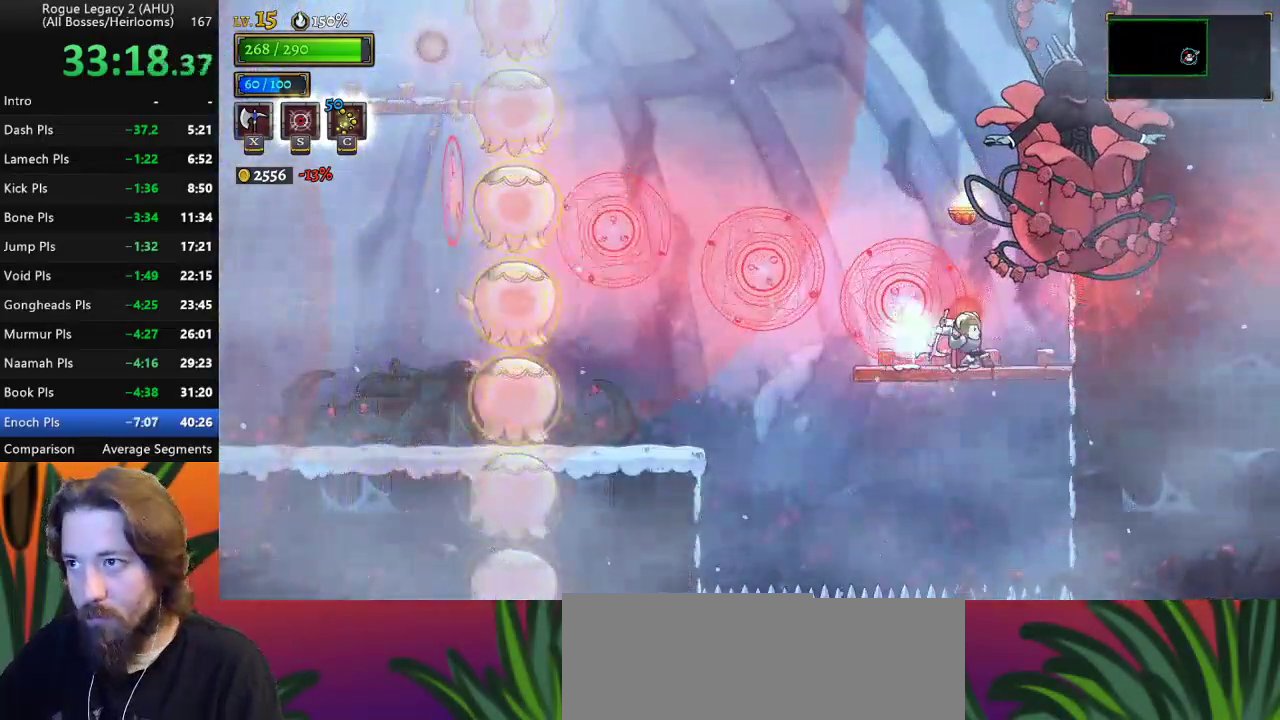
{"keys": [], "events": [[33, "x", "up"]]}
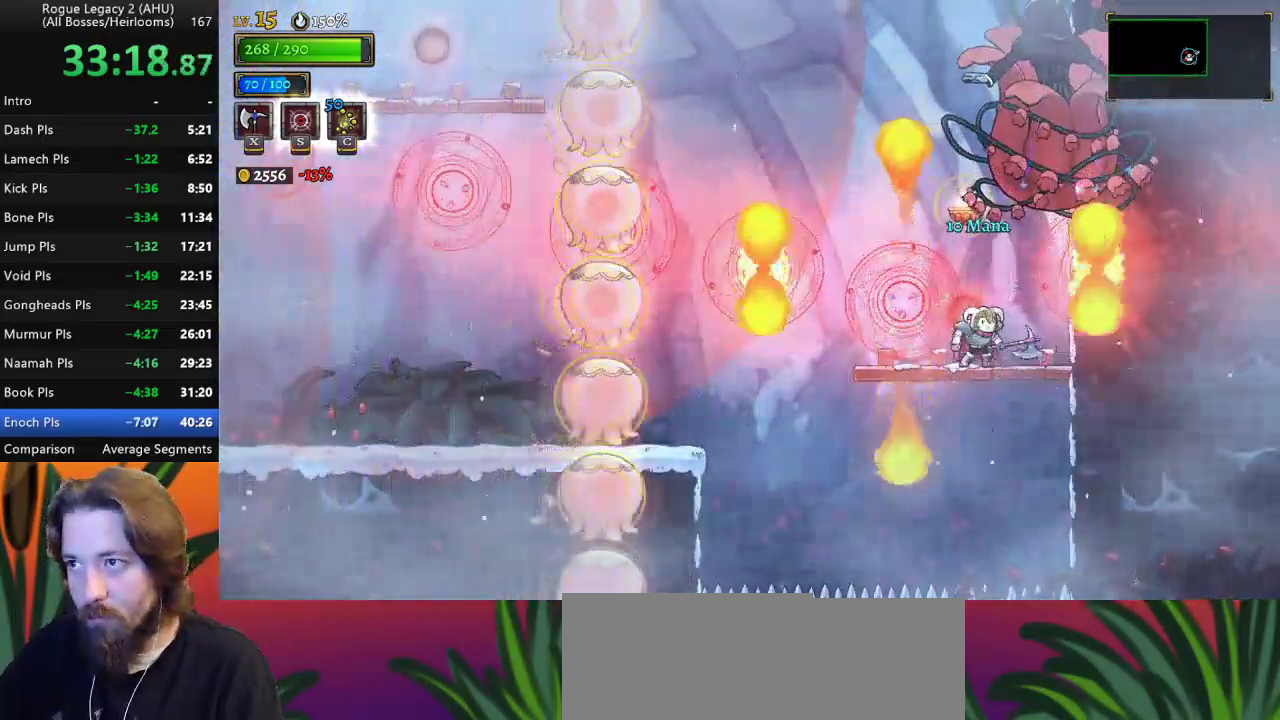
{"keys": ["right"], "events": [[100, "x", "down"], [100, "z", "down"], [183, "x", "up"], [217, "left", "down"], [217, "z", "up"], [383, "left", "up"], [450, "right", "down"]]}
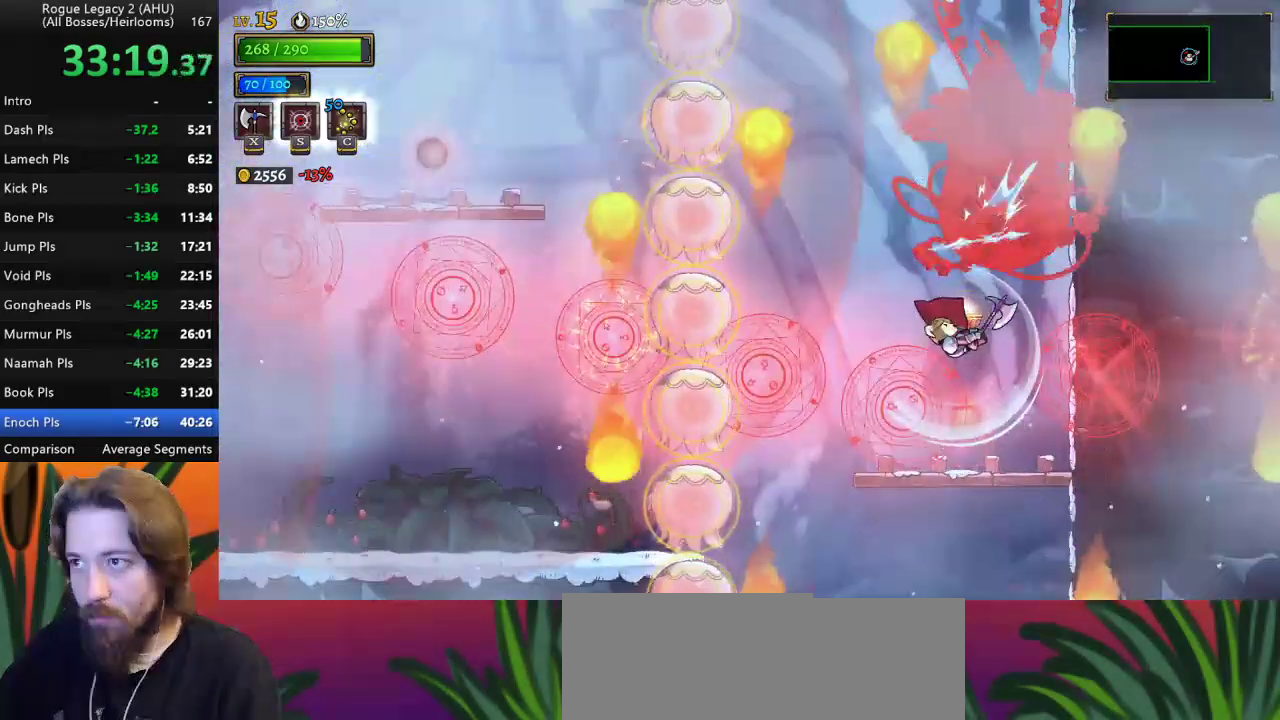
{"keys": [], "events": [[67, "s", "down"], [117, "right", "up"], [117, "s", "up"]]}
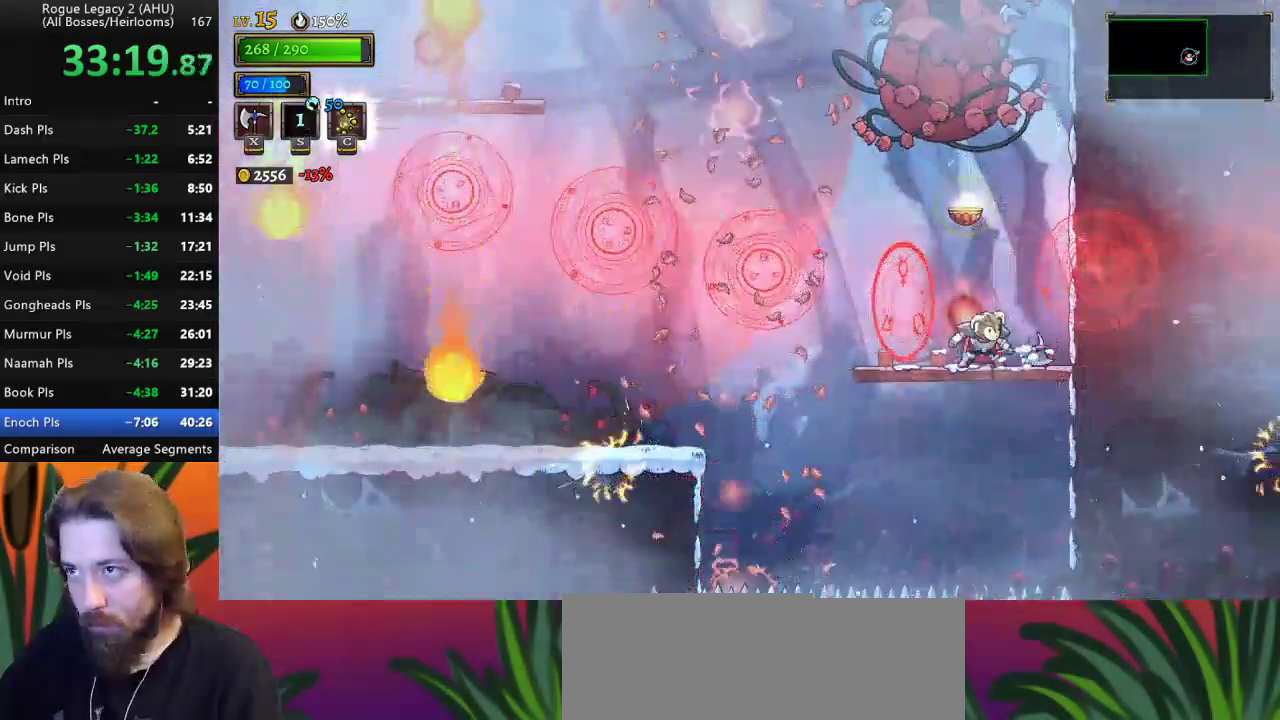
{"keys": ["x", "z"], "events": [[133, "right", "down"], [300, "x", "down"], [300, "z", "down"], [350, "left", "down"], [350, "right", "up"], [450, "left", "up"]]}
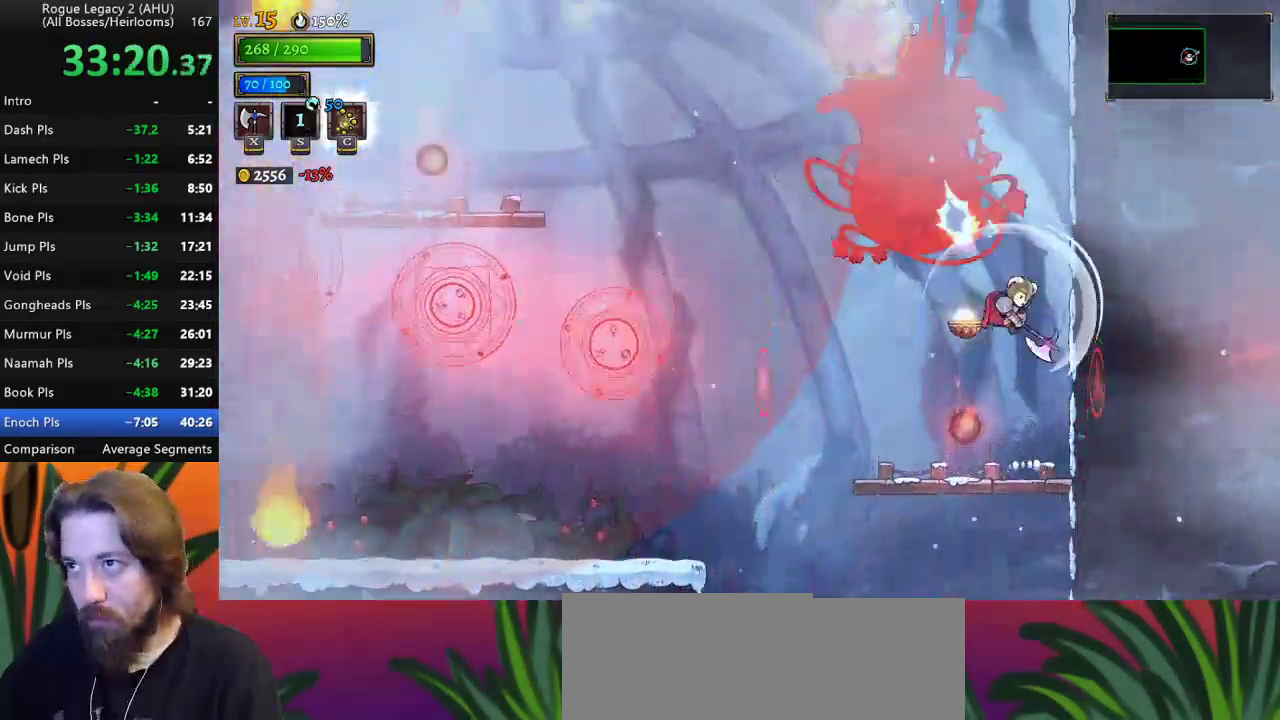
{"keys": [], "events": [[233, "right", "down"], [283, "x", "up"], [283, "z", "up"], [367, "right", "up"]]}
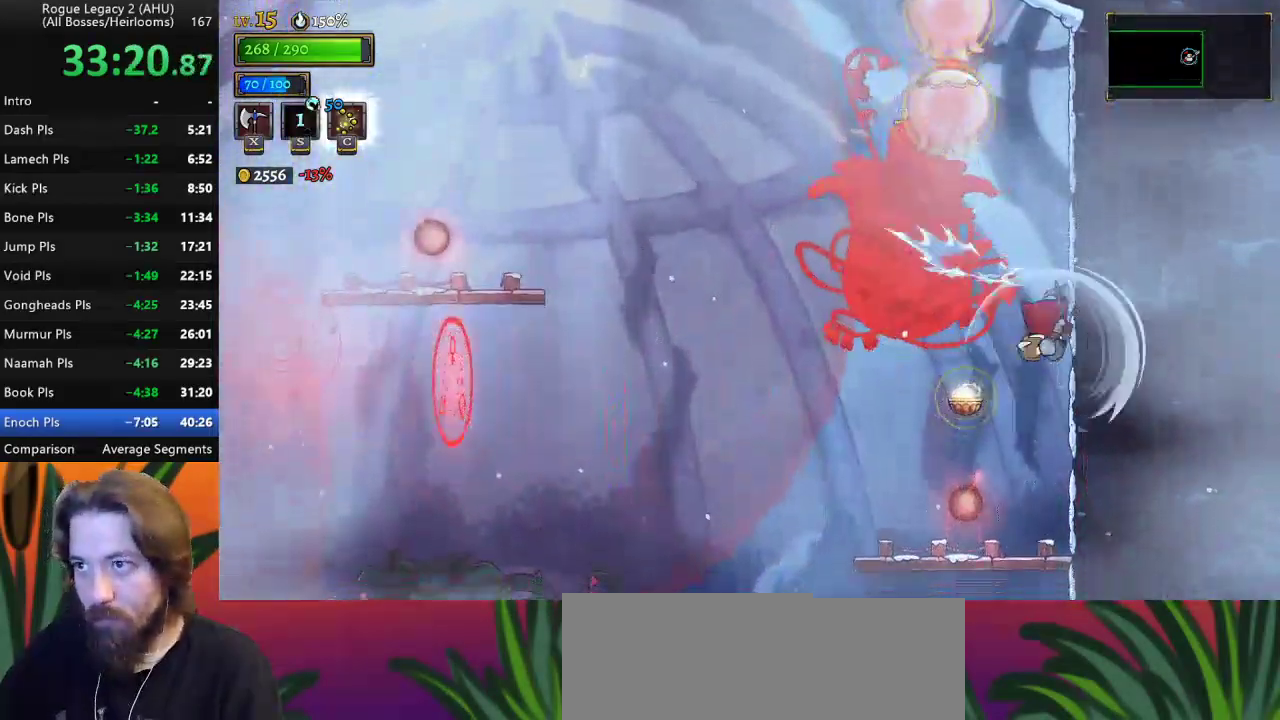
{"keys": ["a", "left"], "events": [[100, "a", "down"], [167, "left", "down"]]}
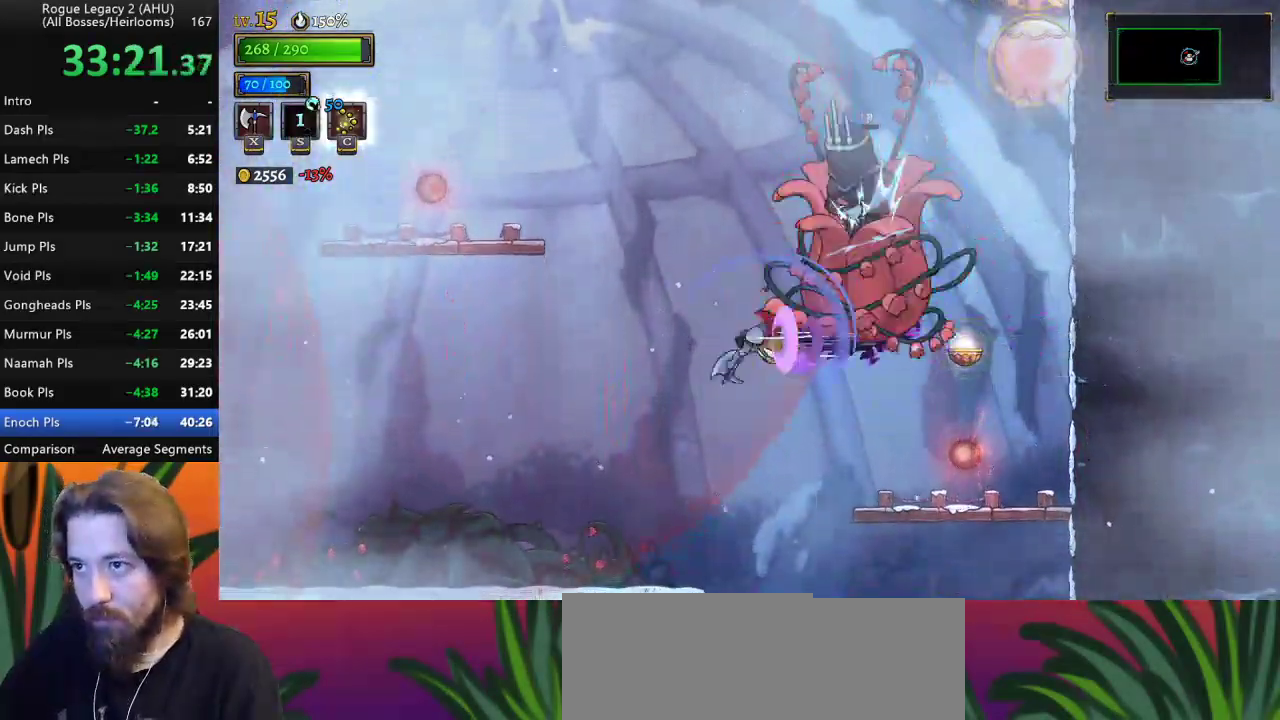
{"keys": ["z"], "events": [[33, "a", "up"], [300, "left", "up"], [350, "z", "down"]]}
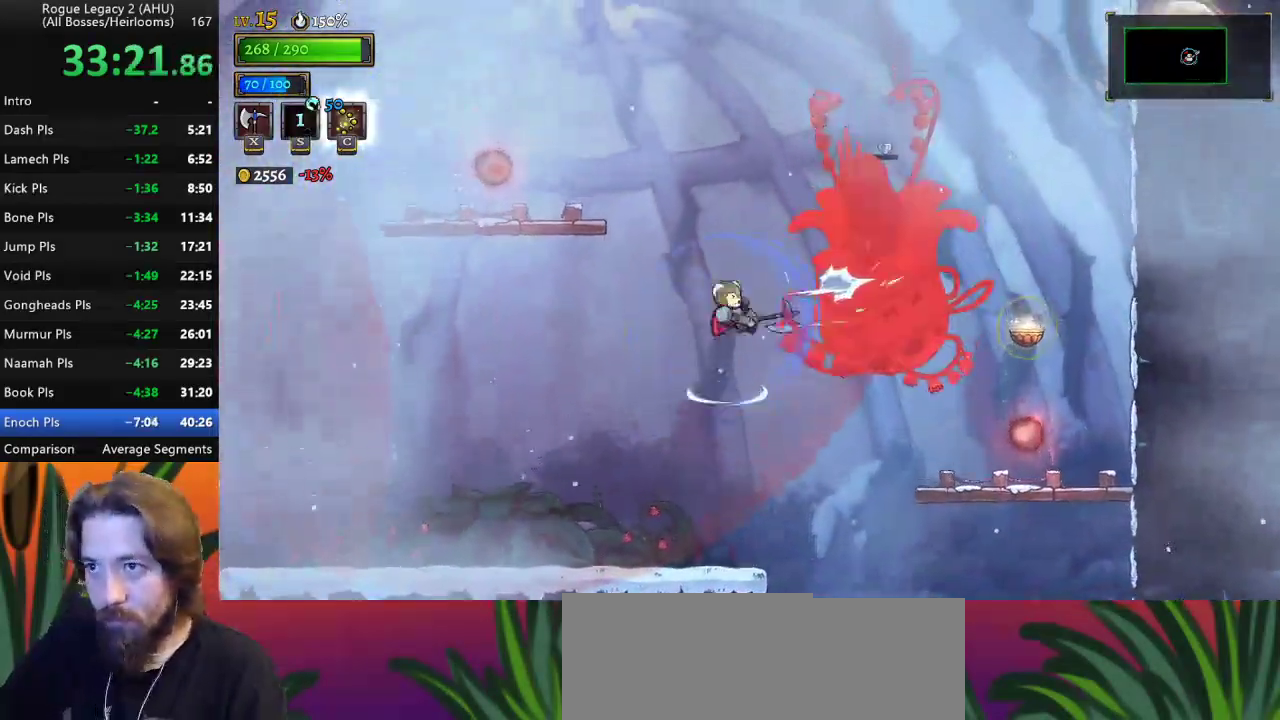
{"keys": ["z"], "events": [[233, "left", "down"], [333, "left", "up"]]}